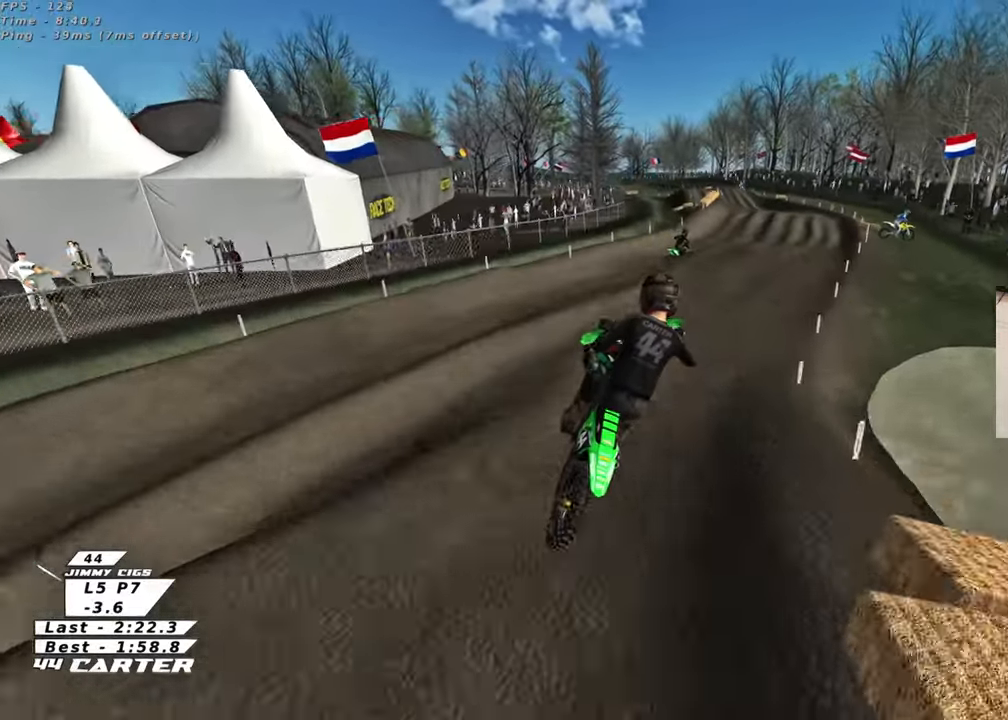
Gameplay with a controller (Xbox layout); each line is a JSON object with the inputs held at the frame after it. "events" lists button and stick changes between this image and that frame as [ms after this image, input, new state], when the widget could be followed in between. Not read: R2.
{"buttons": [], "left_stick": "up-left", "right_stick": "center", "events": [[250, "left_stick", "up-left"]]}
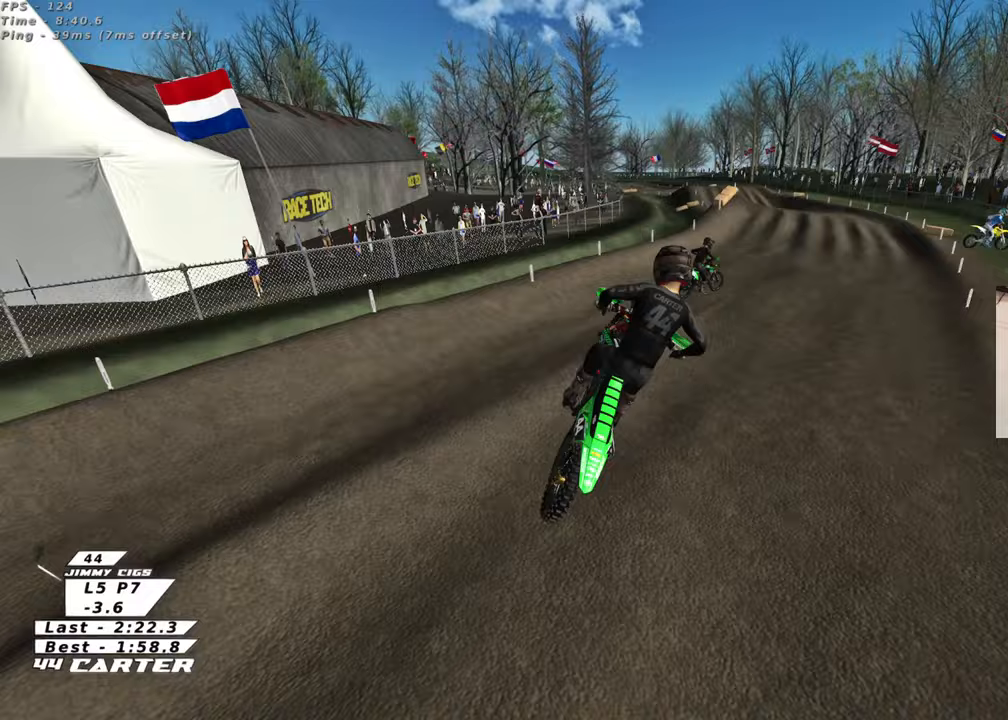
{"buttons": [], "left_stick": "down", "right_stick": "center", "events": [[150, "left_stick", "up"], [317, "left_stick", "down"]]}
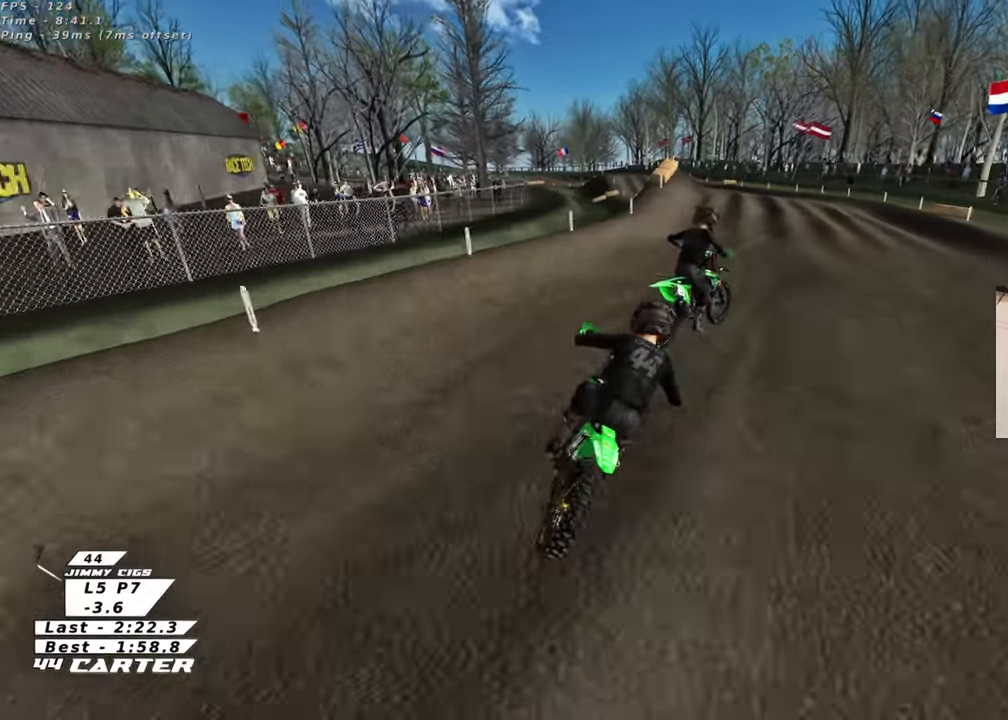
{"buttons": [], "left_stick": "up-right", "right_stick": "center", "events": [[33, "left_stick", "center"], [100, "left_stick", "up"], [233, "left_stick", "center"], [317, "left_stick", "right"], [417, "left_stick", "up-right"]]}
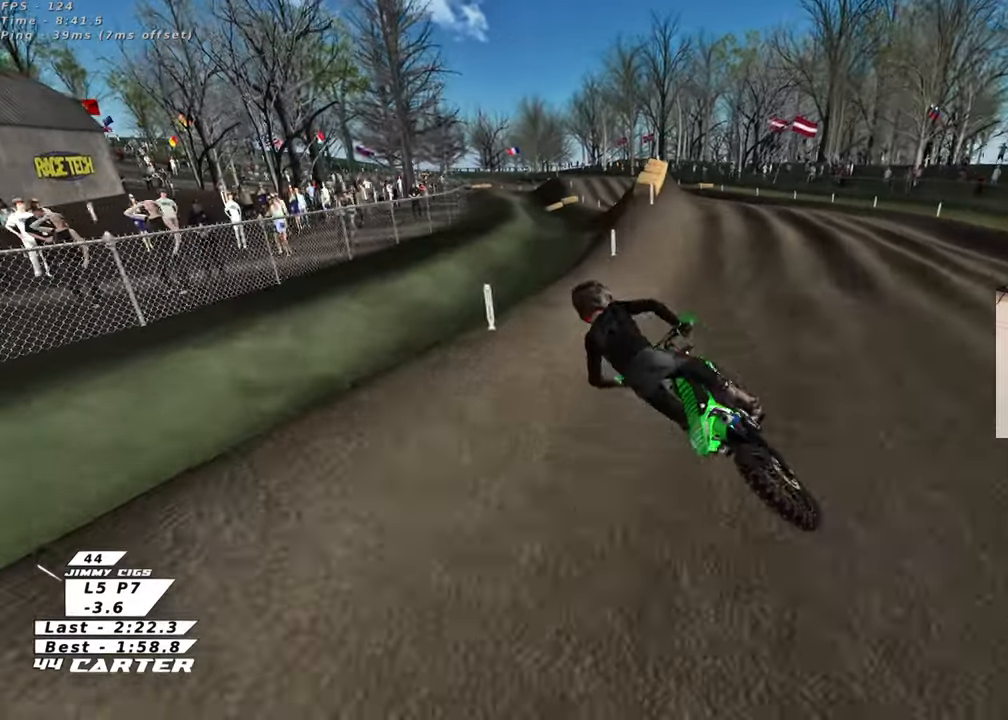
{"buttons": [], "left_stick": "up-right", "right_stick": "center", "events": []}
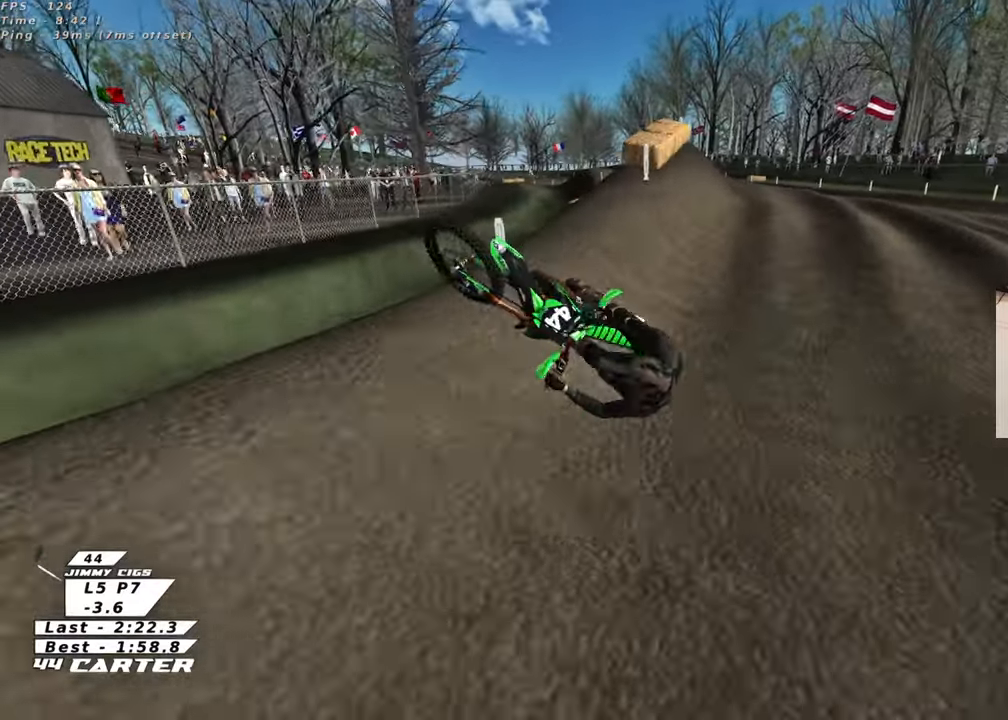
{"buttons": [], "left_stick": "center", "right_stick": "center", "events": [[133, "X", "down"], [200, "left_stick", "right"], [233, "X", "up"], [333, "X", "down"], [417, "X", "up"], [483, "left_stick", "center"]]}
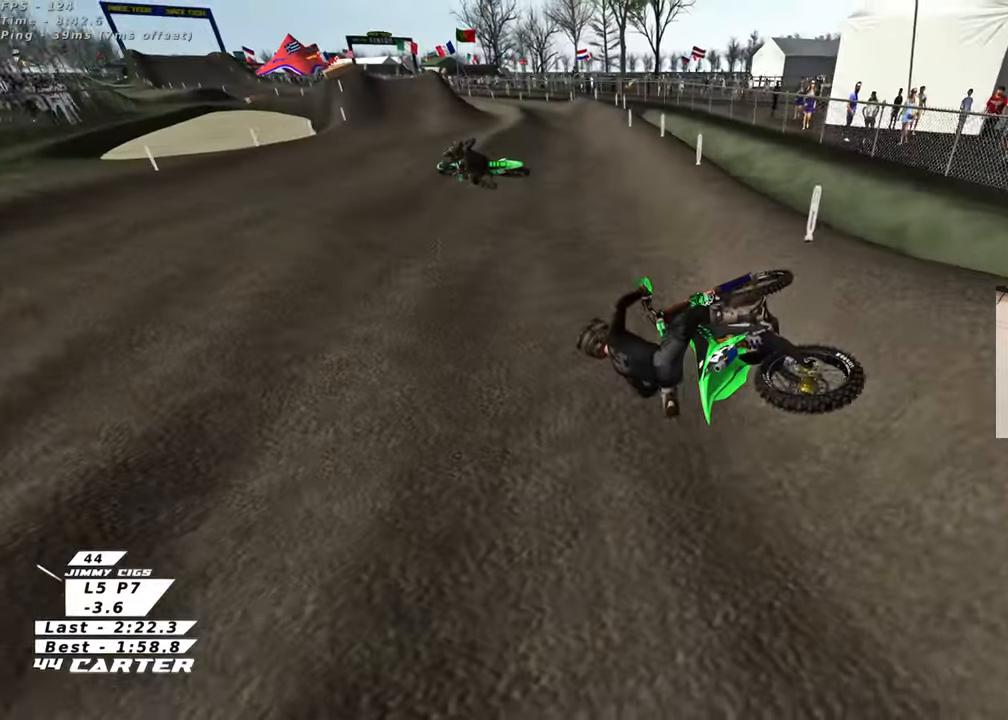
{"buttons": ["X"], "left_stick": "center", "right_stick": "center", "events": [[17, "X", "down"], [100, "X", "up"], [200, "X", "down"], [300, "X", "up"], [417, "X", "down"]]}
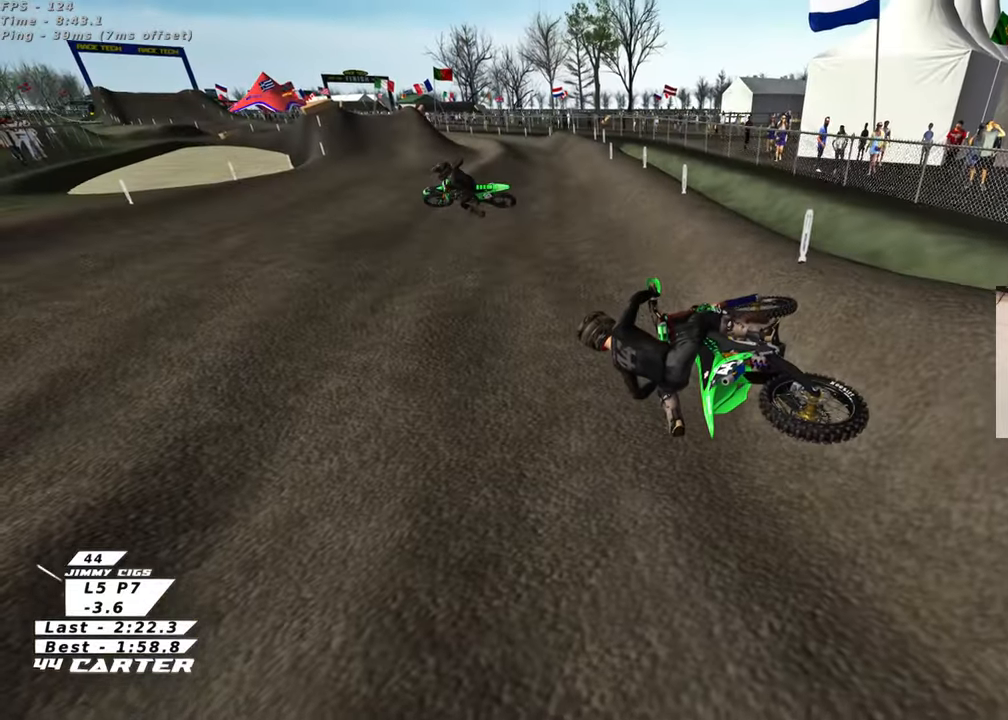
{"buttons": [], "left_stick": "center", "right_stick": "center", "events": [[17, "X", "up"]]}
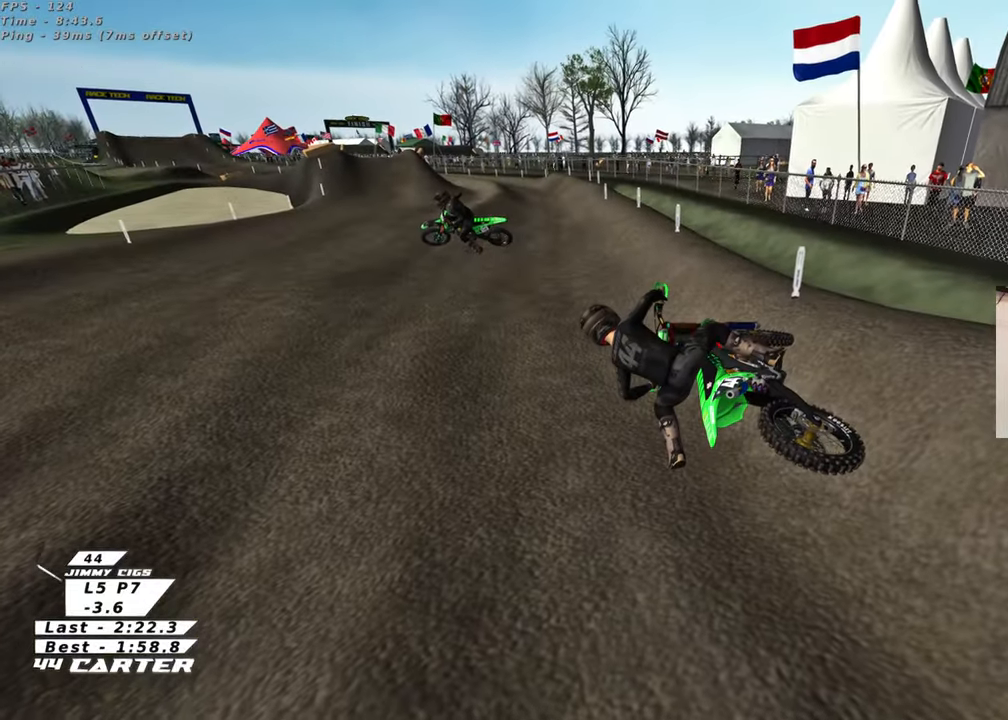
{"buttons": [], "left_stick": "center", "right_stick": "center", "events": []}
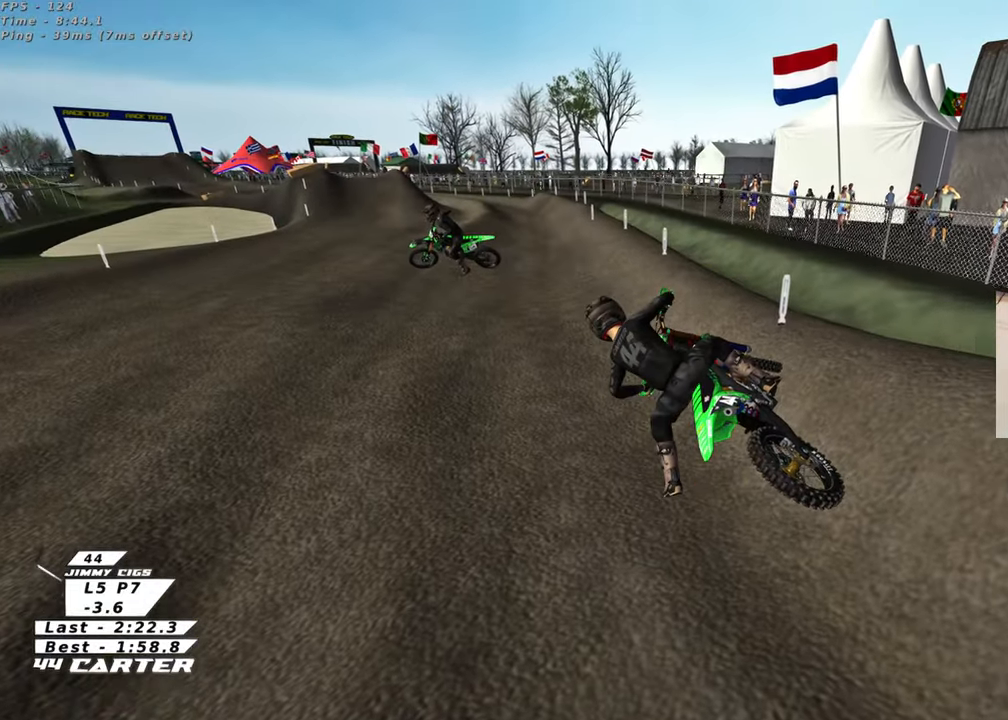
{"buttons": [], "left_stick": "center", "right_stick": "center", "events": []}
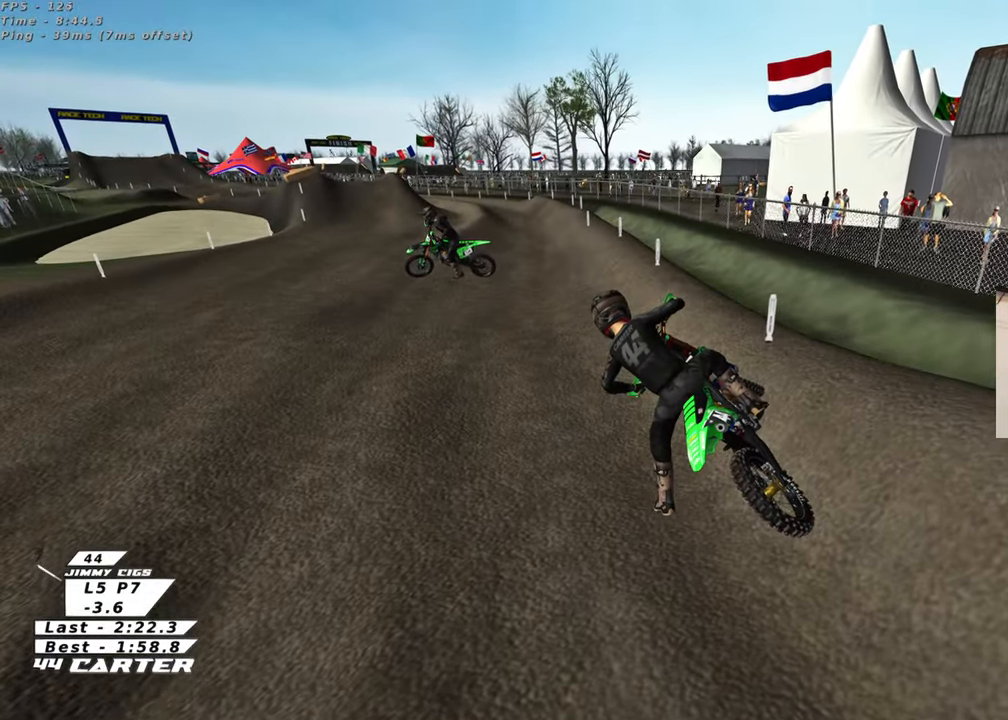
{"buttons": ["B"], "left_stick": "left", "right_stick": "center", "events": [[417, "B", "down"], [450, "left_stick", "left"]]}
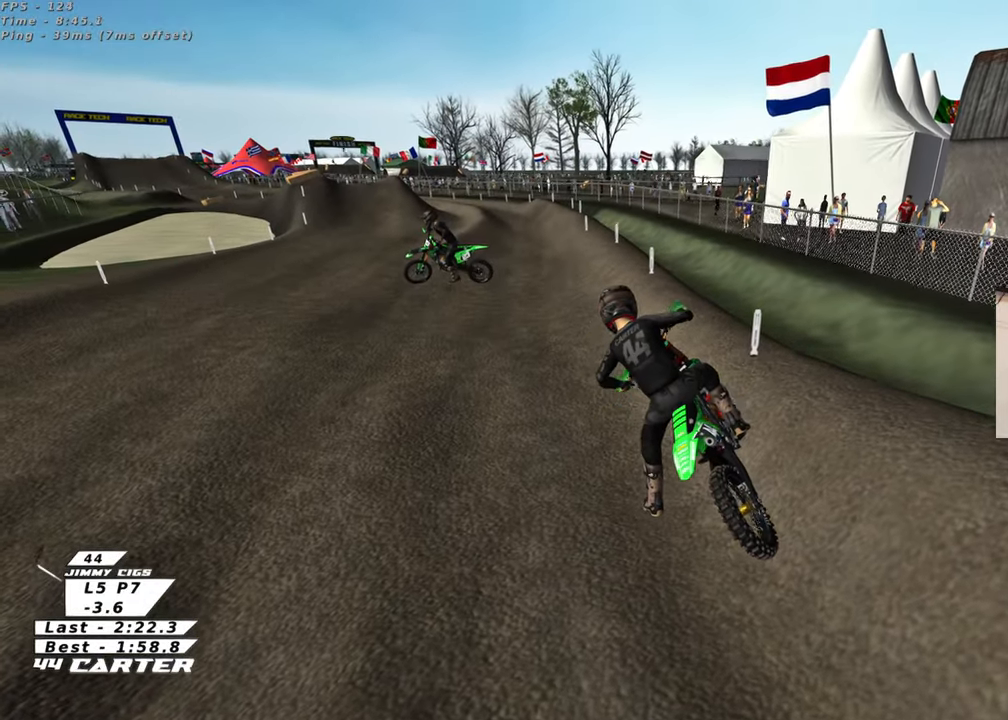
{"buttons": ["B", "R1"], "left_stick": "left", "right_stick": "center", "events": [[267, "R1", "down"]]}
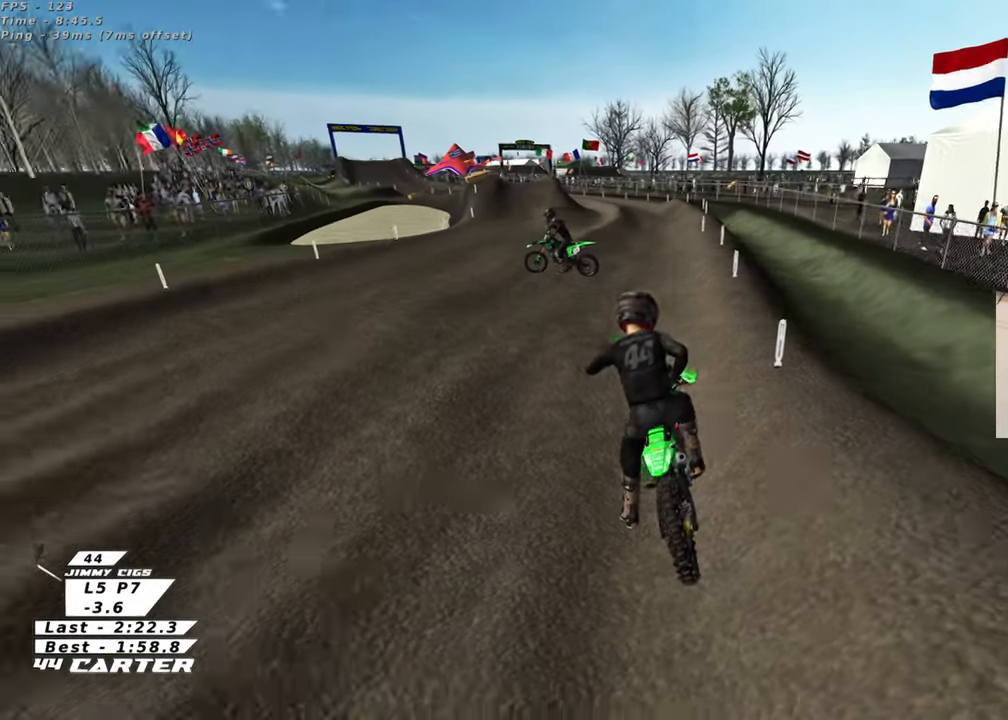
{"buttons": [], "left_stick": "center", "right_stick": "center", "events": [[50, "B", "up"], [83, "R1", "up"], [83, "left_stick", "center"], [200, "X", "down"], [300, "X", "up"], [333, "left_stick", "down"], [383, "X", "down"], [433, "left_stick", "center"], [483, "X", "up"]]}
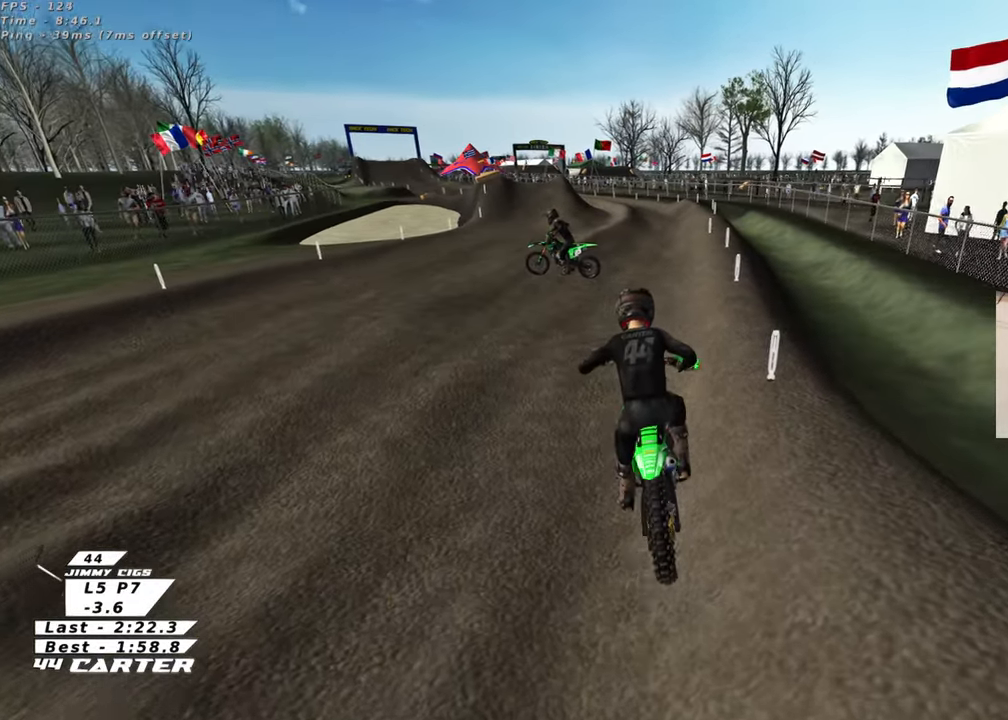
{"buttons": [], "left_stick": "left", "right_stick": "center", "events": [[50, "left_stick", "left"], [67, "X", "down"], [167, "X", "up"]]}
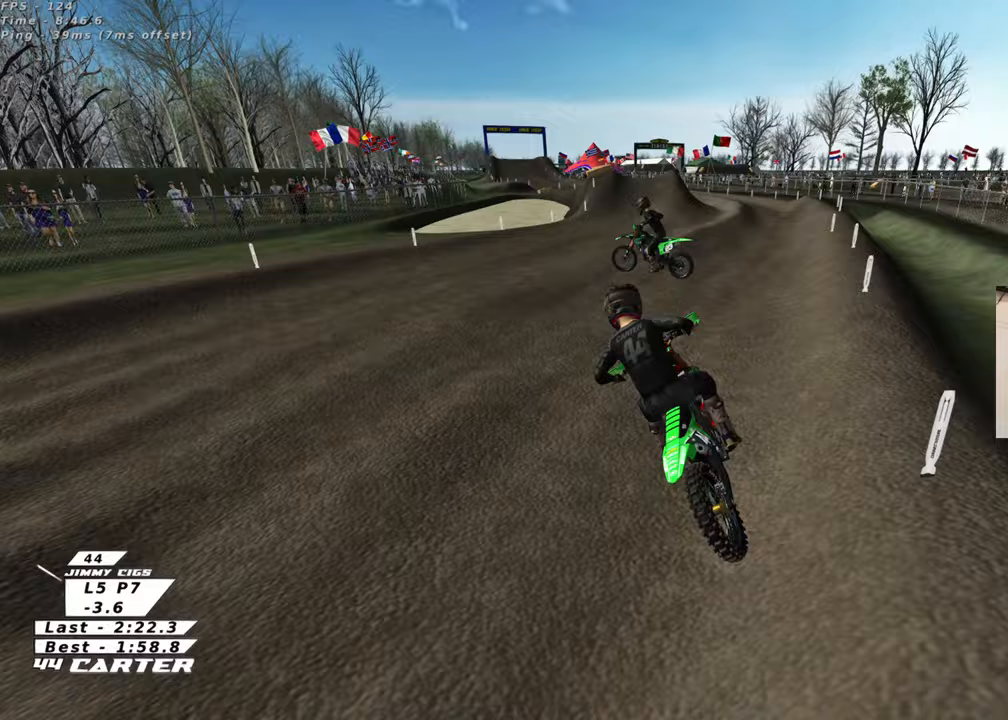
{"buttons": [], "left_stick": "center", "right_stick": "center", "events": [[83, "left_stick", "center"]]}
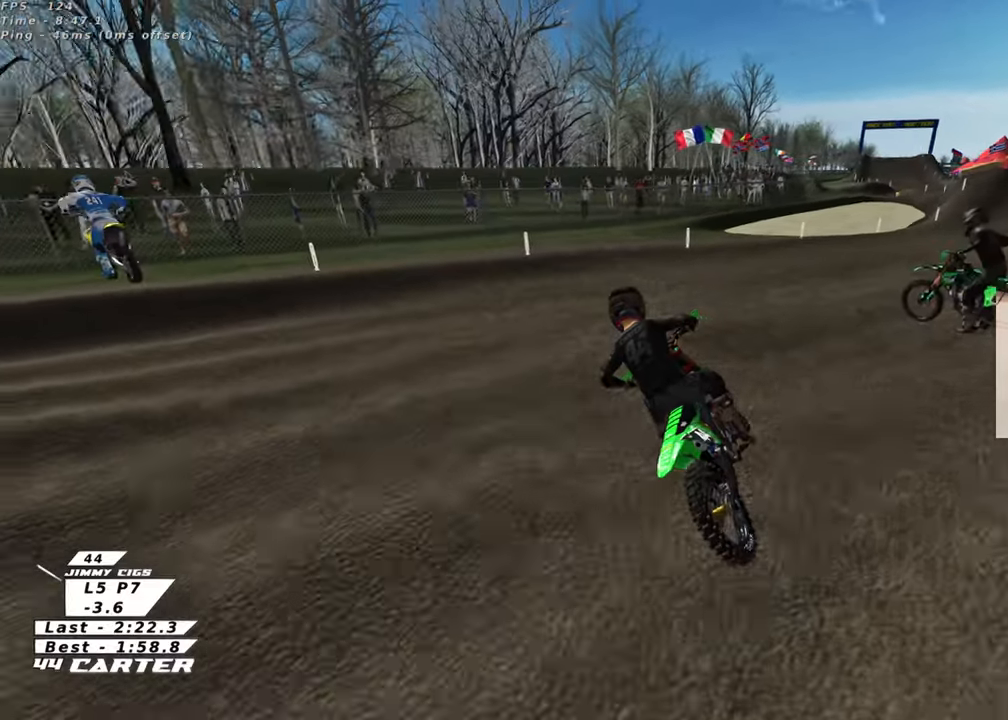
{"buttons": [], "left_stick": "center", "right_stick": "center", "events": []}
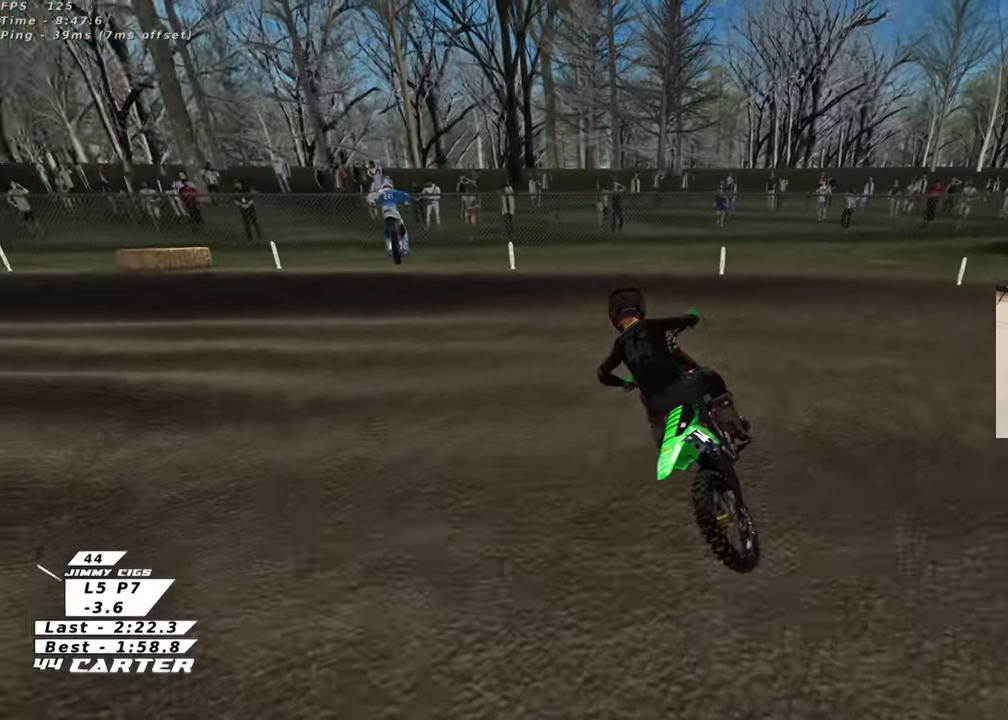
{"buttons": [], "left_stick": "center", "right_stick": "center", "events": []}
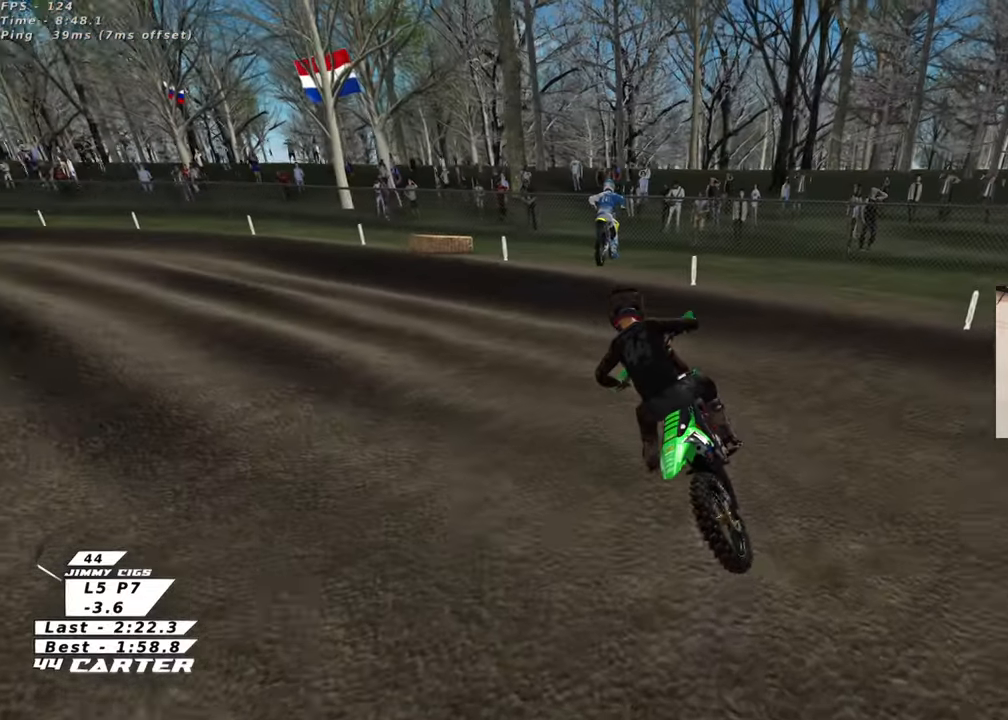
{"buttons": ["R1"], "left_stick": "center", "right_stick": "center", "events": [[500, "R1", "down"]]}
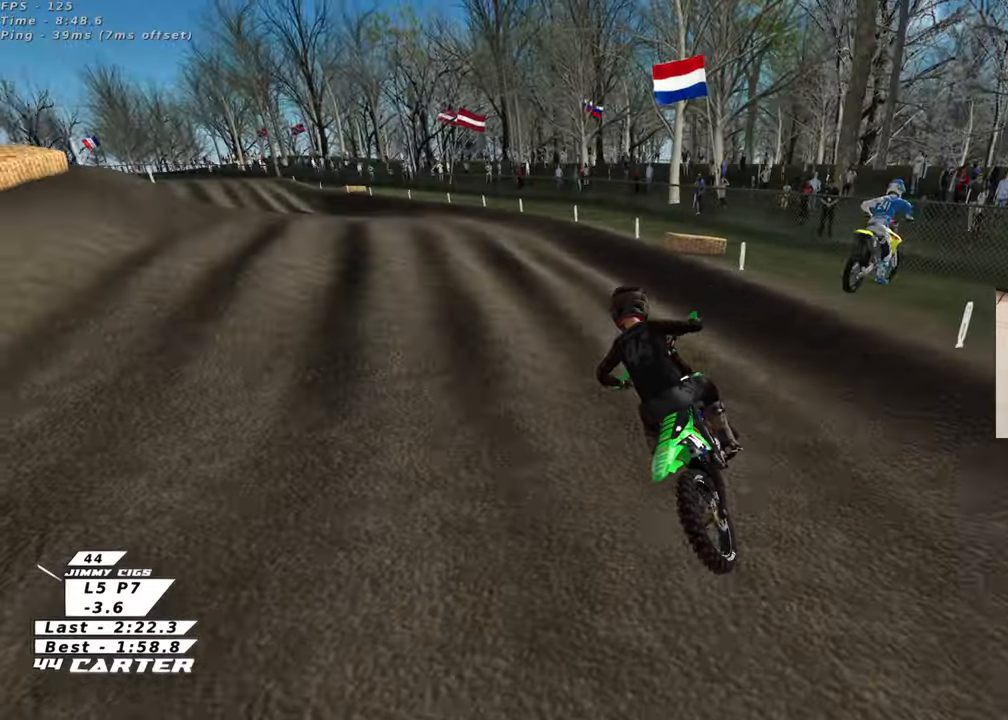
{"buttons": ["R3"], "left_stick": "right", "right_stick": "down-left", "events": [[67, "right_stick", "left"], [117, "R1", "up"], [150, "right_stick", "down-left"], [200, "left_stick", "right"], [217, "R3", "down"]]}
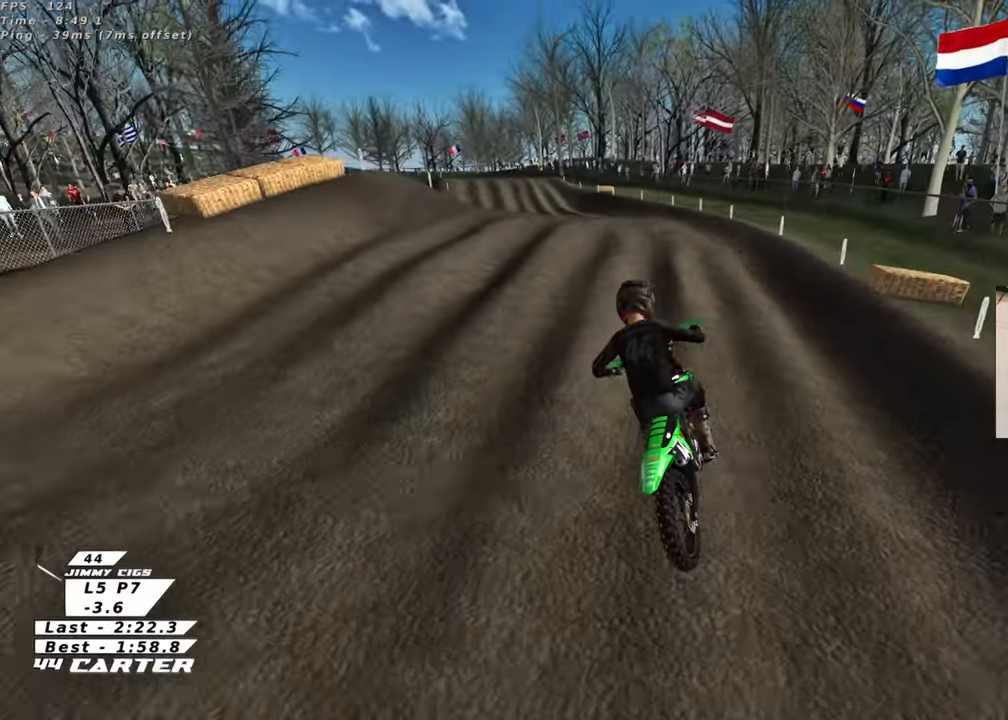
{"buttons": ["R3"], "left_stick": "center", "right_stick": "left", "events": [[133, "left_stick", "center"], [267, "right_stick", "left"]]}
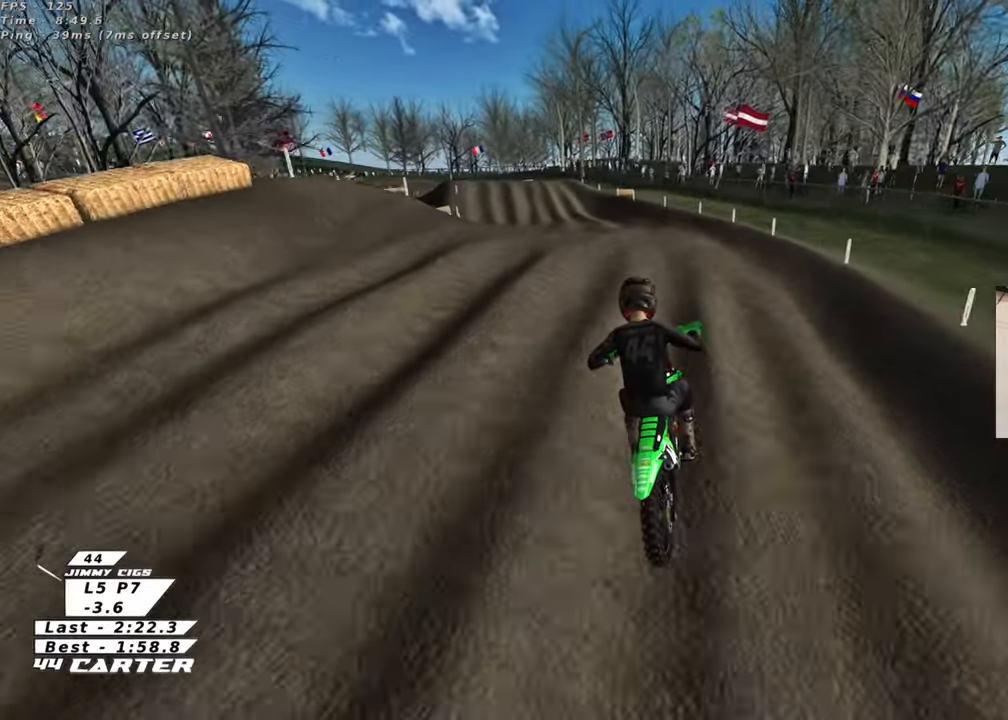
{"buttons": ["A"], "left_stick": "center", "right_stick": "down", "events": [[50, "R3", "up"], [50, "right_stick", "down-left"], [100, "left_stick", "down"], [233, "left_stick", "center"], [233, "right_stick", "down"], [283, "left_stick", "up"], [400, "A", "down"], [500, "left_stick", "center"]]}
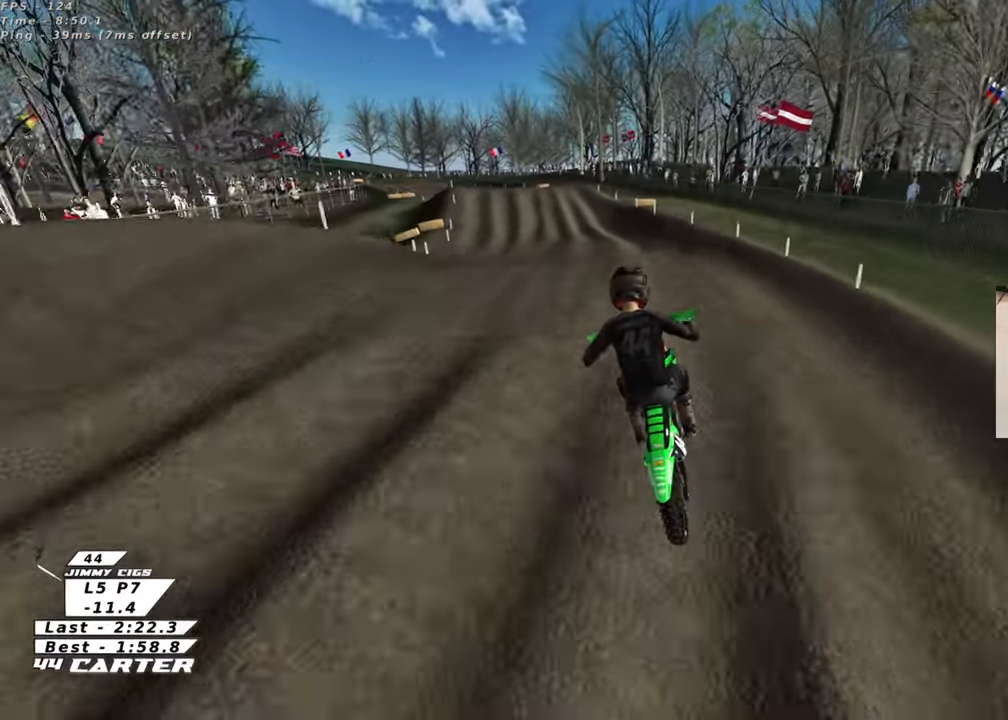
{"buttons": [], "left_stick": "down", "right_stick": "down", "events": [[33, "A", "up"], [500, "left_stick", "down"]]}
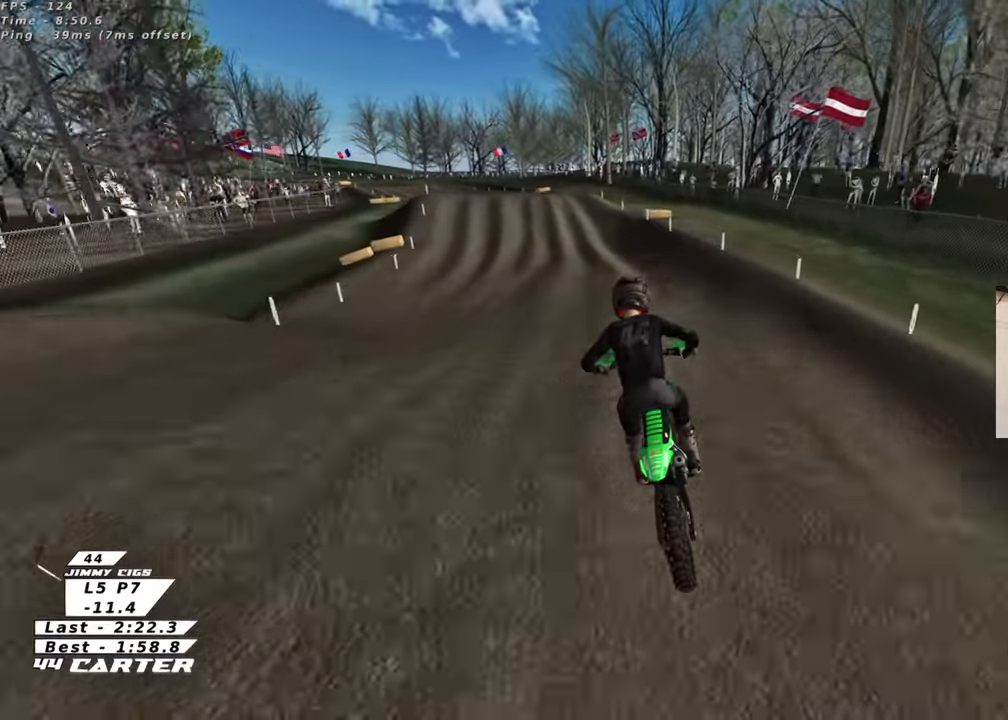
{"buttons": [], "left_stick": "center", "right_stick": "down", "events": [[183, "left_stick", "center"]]}
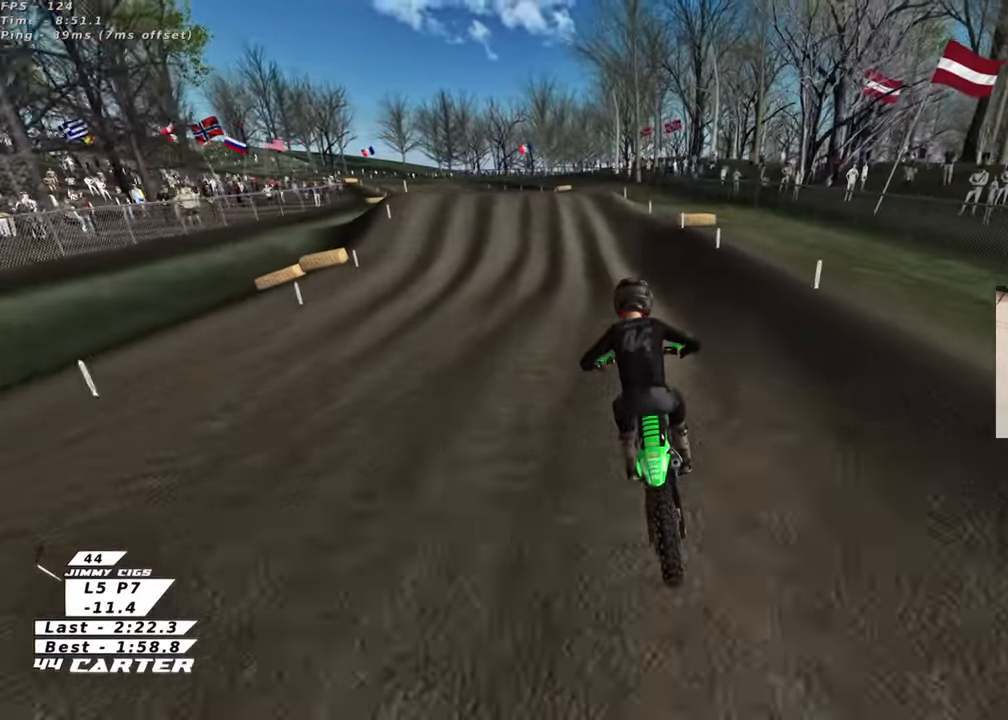
{"buttons": [], "left_stick": "center", "right_stick": "center", "events": [[33, "X", "down"], [33, "right_stick", "center"], [117, "X", "up"], [200, "X", "down"], [283, "X", "up"], [383, "X", "down"], [467, "X", "up"]]}